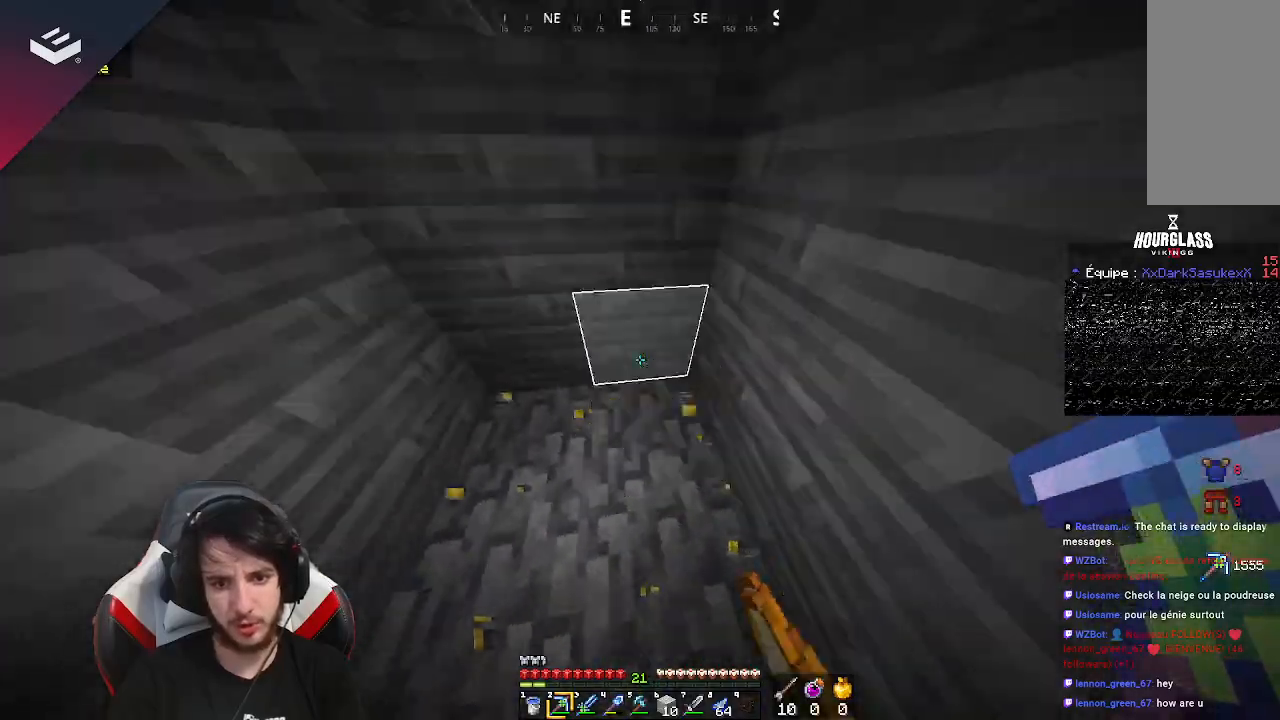
Gameplay with keyboard and mouse; each line is a JSON object with the keys and mouse buttons held at the frame after it. "events" lists presses ("down") and releases ("up") of "a", "d", "s", "space", "w", "mouse_left" and "mouse_right" between this image and that frame as [ms after this image, input, new state], when the widget could be followed in between. "mouse_left", "mouse_right" = the "left", "right" buttons of the "mouse" list. No other keys are recorded. Fast repeated clicks can show as one long hold. Mouse movement is not recorded.
{"keys": [], "mouse": ["left"], "events": [[233, "a", "up"], [233, "mouse_left", "down"]]}
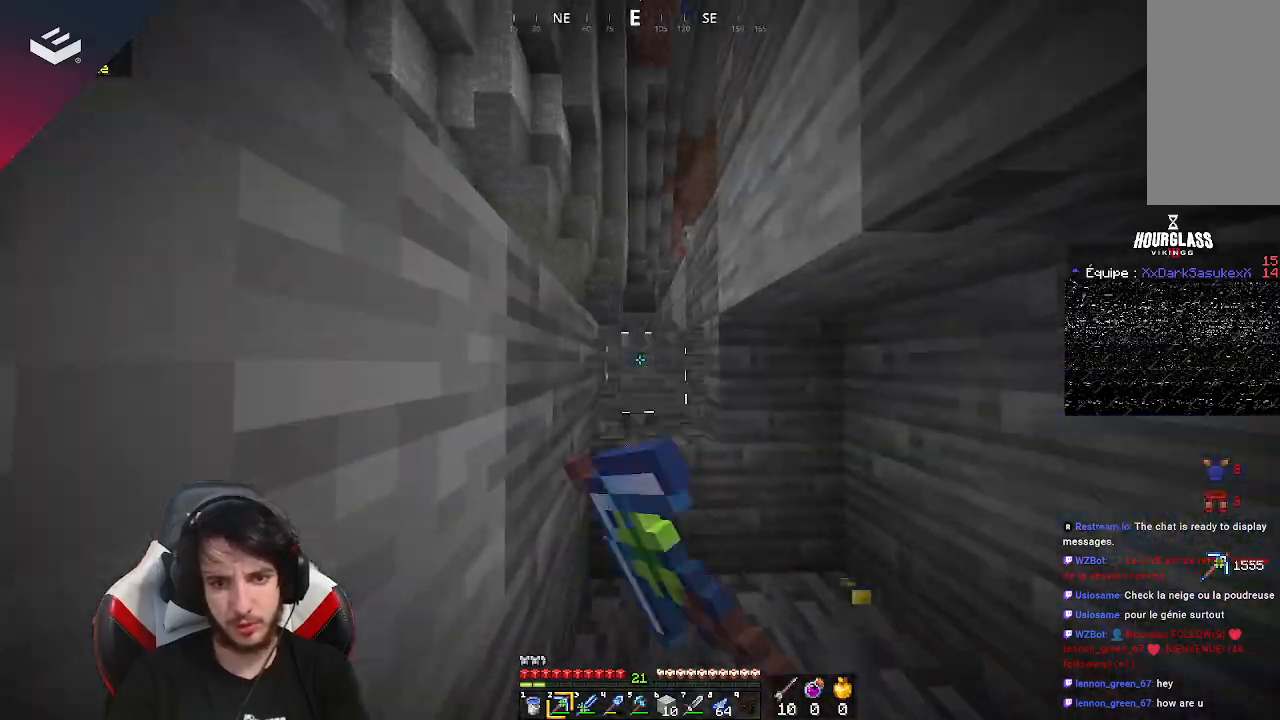
{"keys": ["d", "space", "w"], "mouse": [], "events": [[133, "w", "down"], [267, "mouse_left", "up"], [333, "space", "down"], [433, "d", "down"]]}
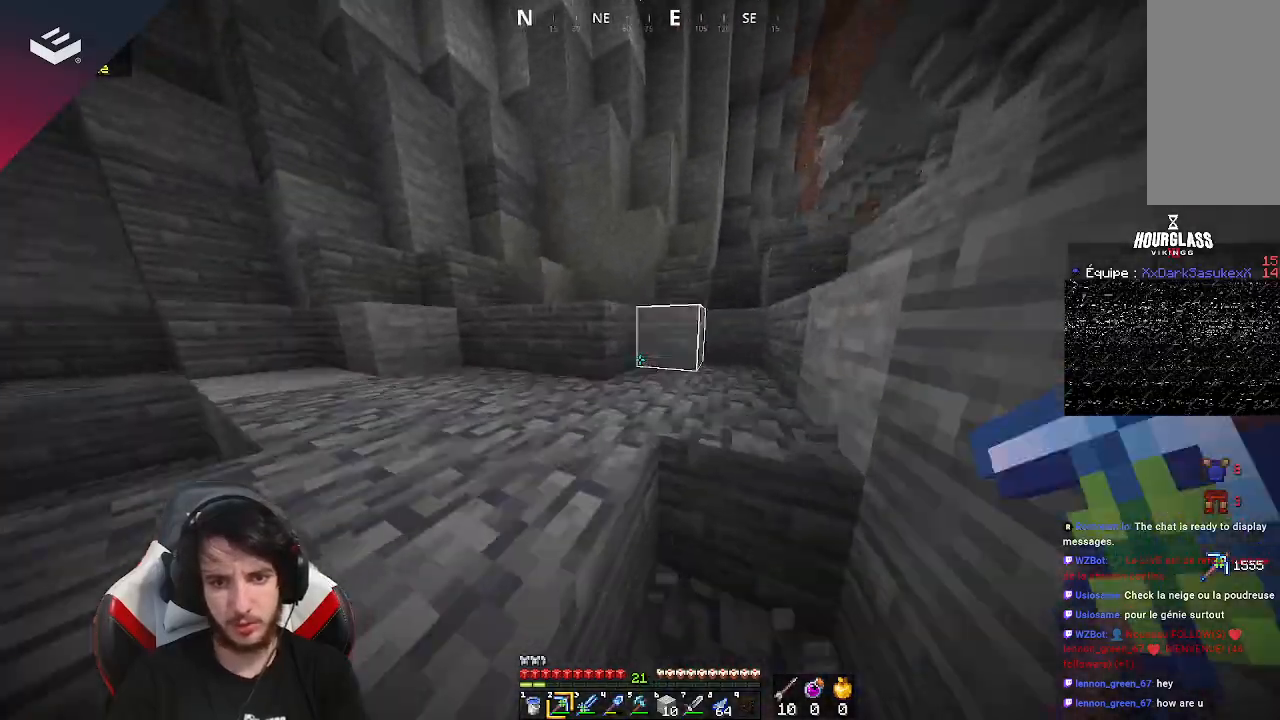
{"keys": ["w"], "mouse": [], "events": [[67, "space", "up"], [167, "d", "up"], [200, "space", "down"], [467, "space", "up"]]}
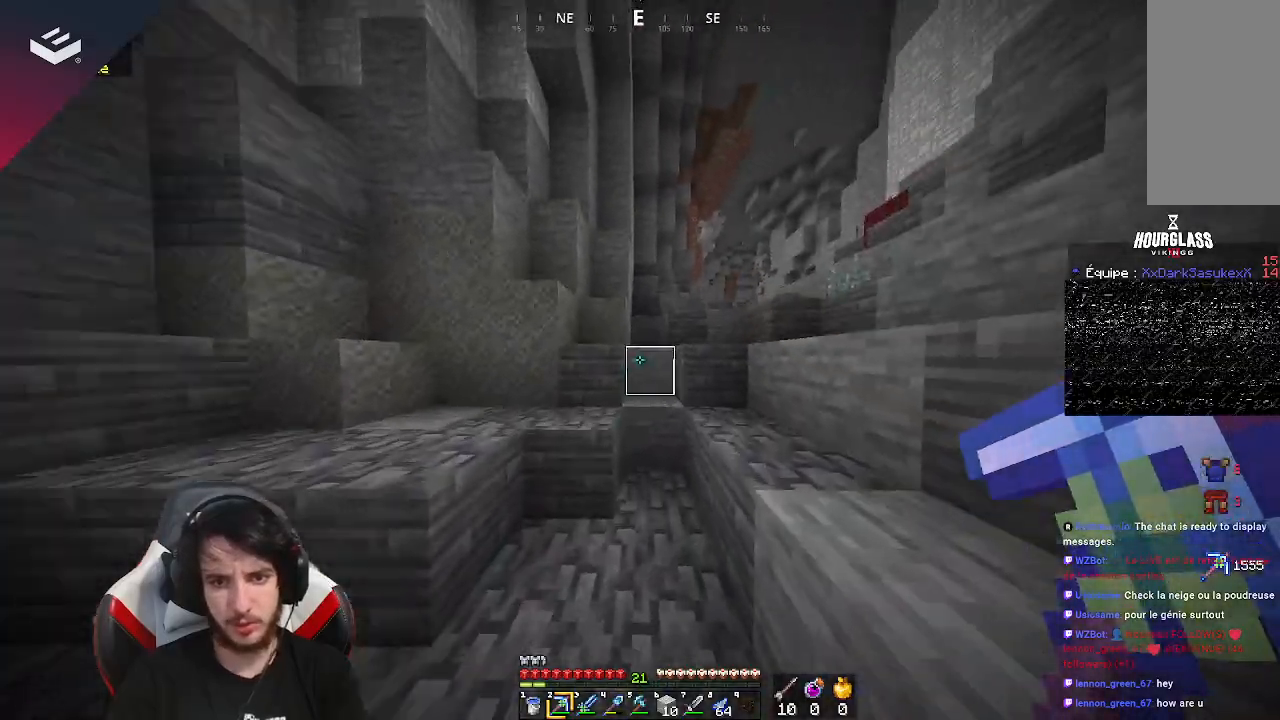
{"keys": ["d", "space", "w"], "mouse": [], "events": [[233, "space", "down"], [267, "d", "down"]]}
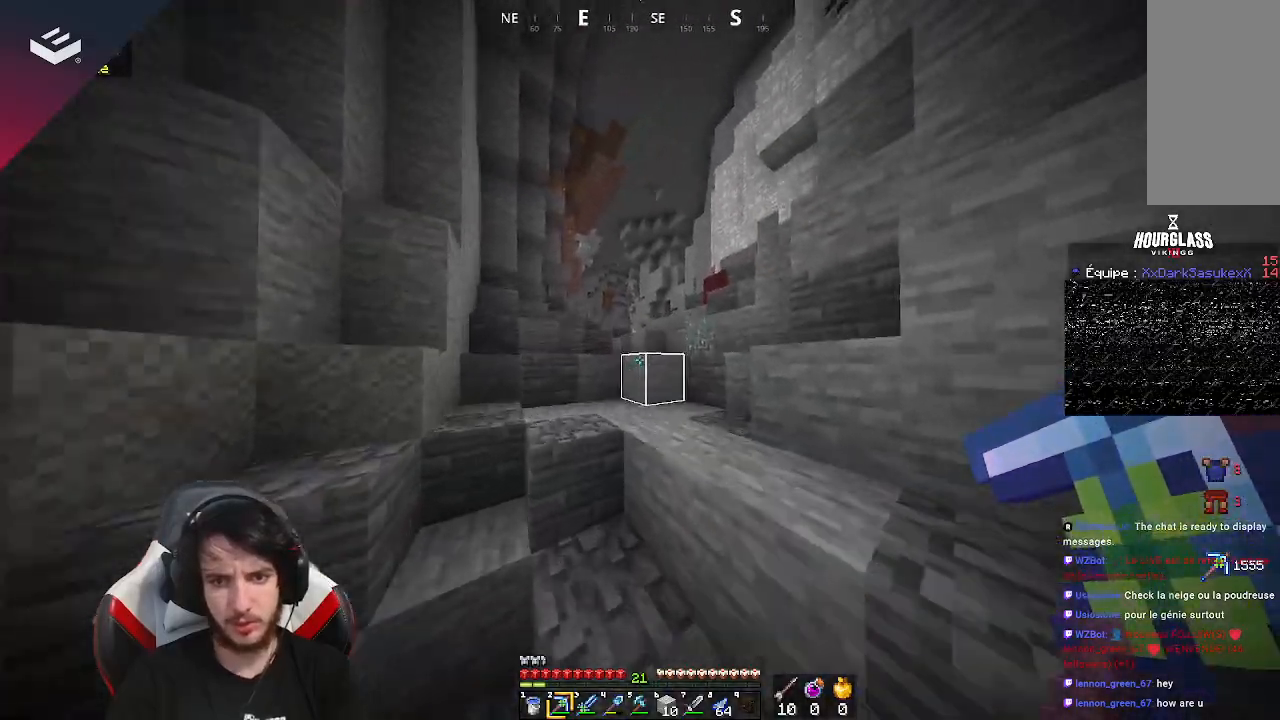
{"keys": ["w"], "mouse": [], "events": [[33, "space", "up"], [133, "d", "up"], [200, "space", "down"], [467, "space", "up"]]}
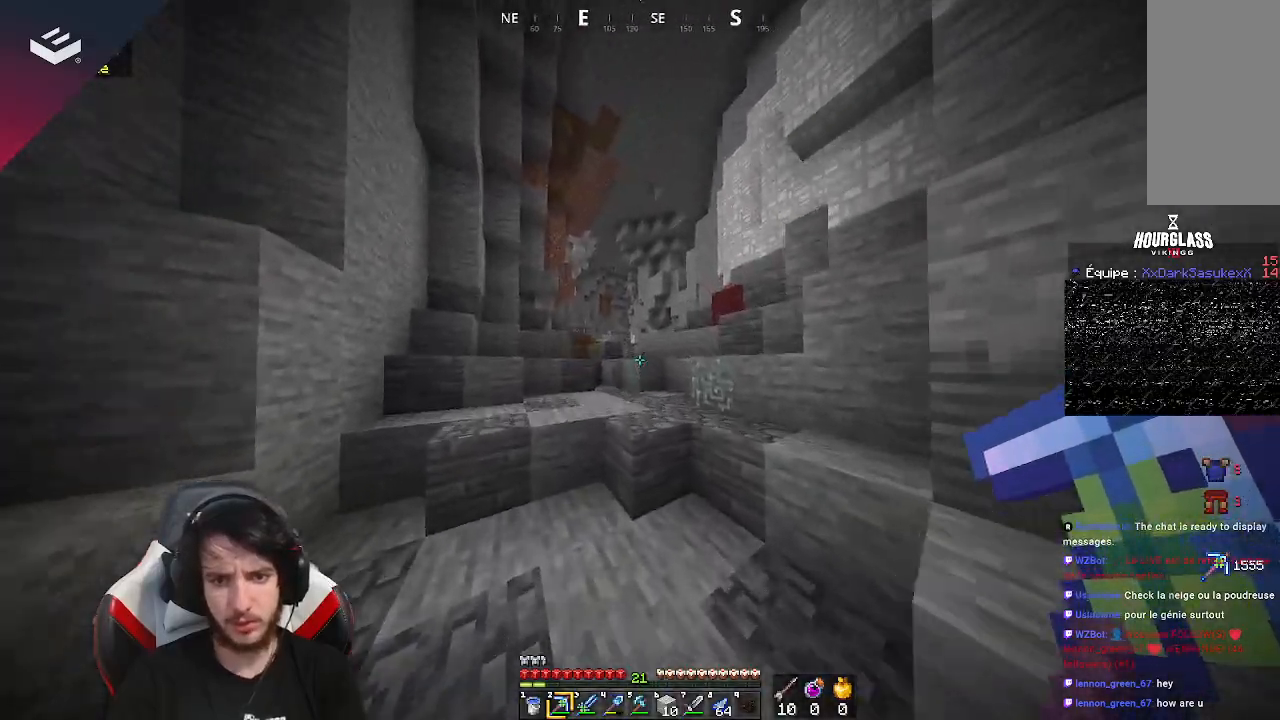
{"keys": ["space", "w"], "mouse": [], "events": [[300, "space", "down"]]}
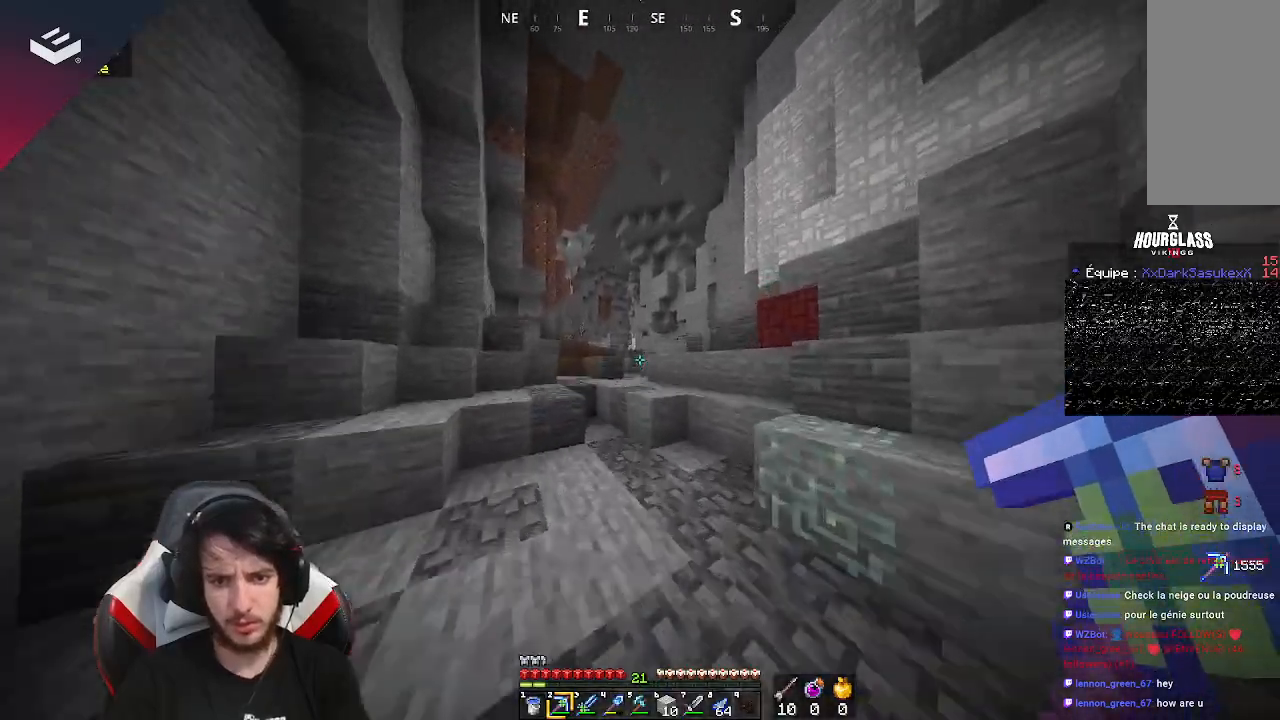
{"keys": ["w"], "mouse": [], "events": [[67, "space", "up"], [167, "w", "up"], [267, "w", "down"], [400, "w", "up"], [467, "w", "down"]]}
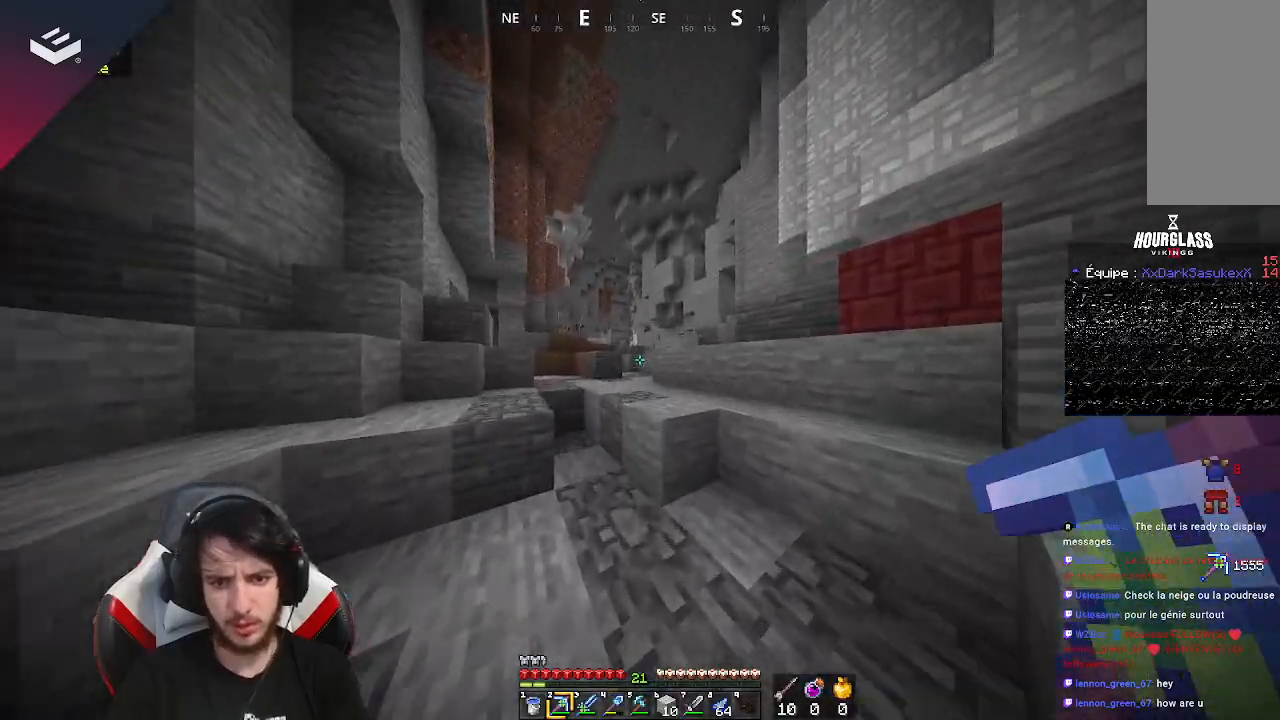
{"keys": ["w"], "mouse": [], "events": [[133, "space", "down"], [333, "space", "up"]]}
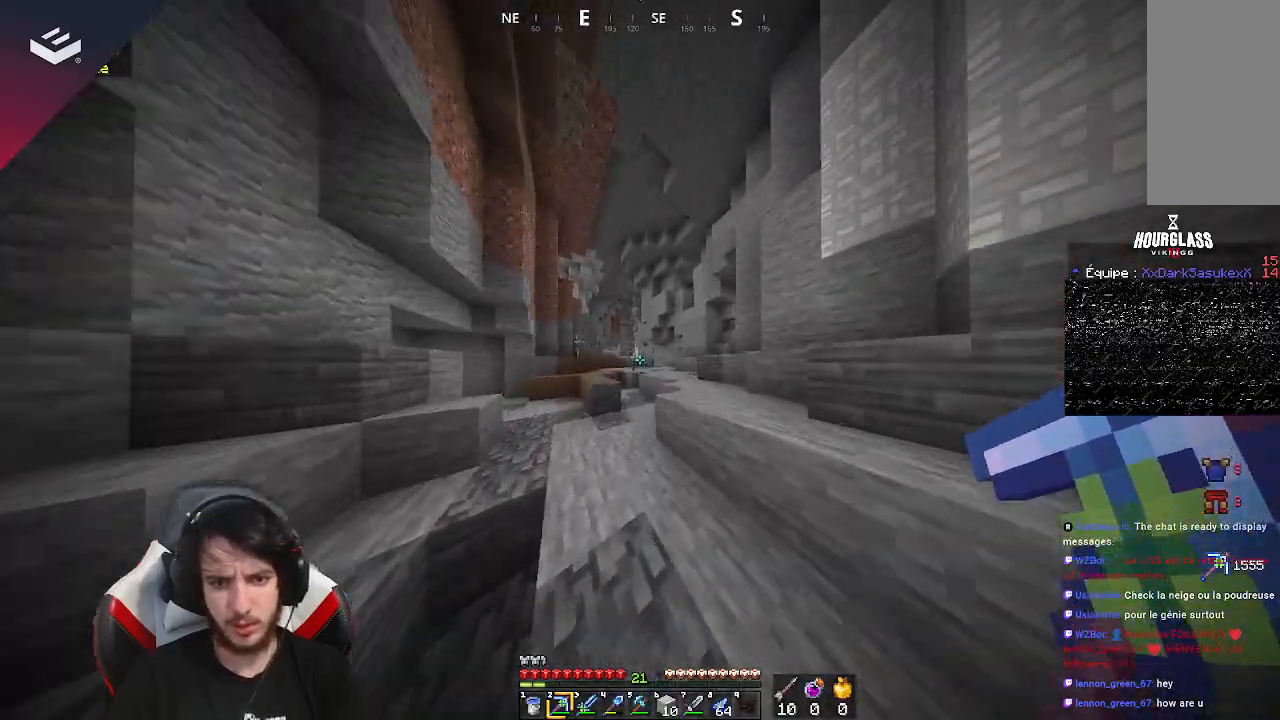
{"keys": ["w"], "mouse": [], "events": []}
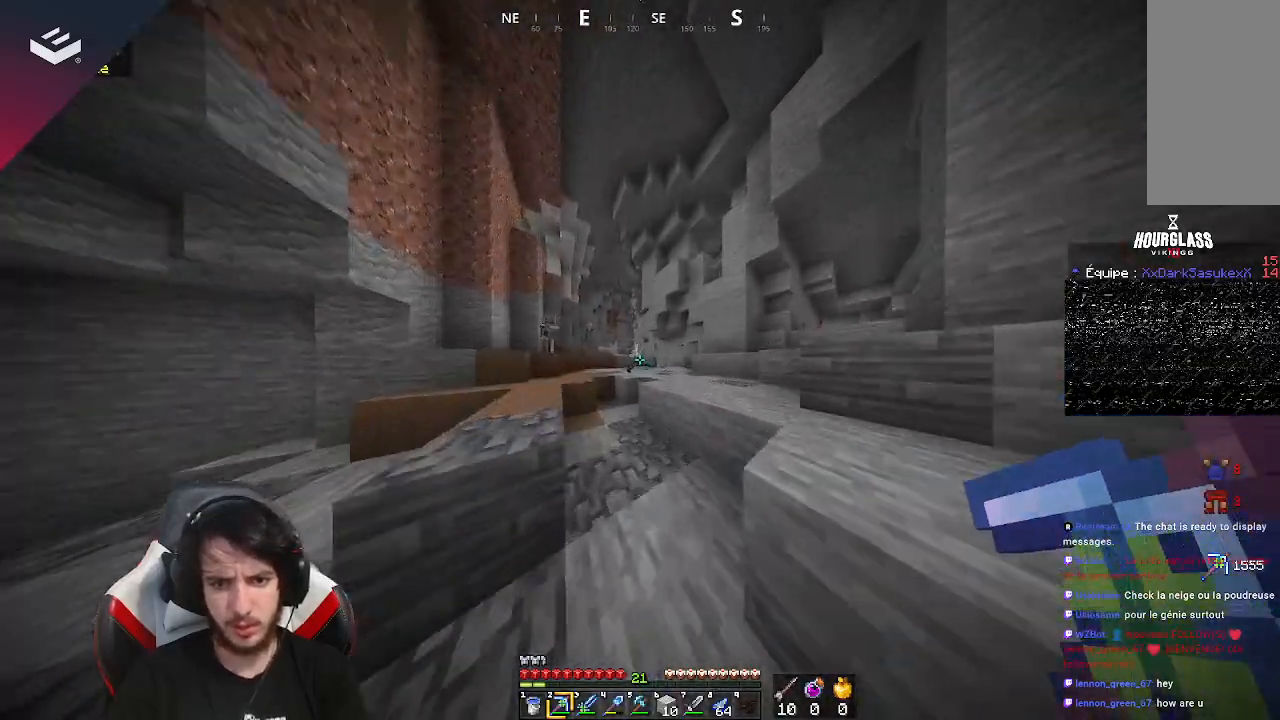
{"keys": ["d", "space", "w"], "mouse": [], "events": [[267, "d", "down"], [267, "space", "down"]]}
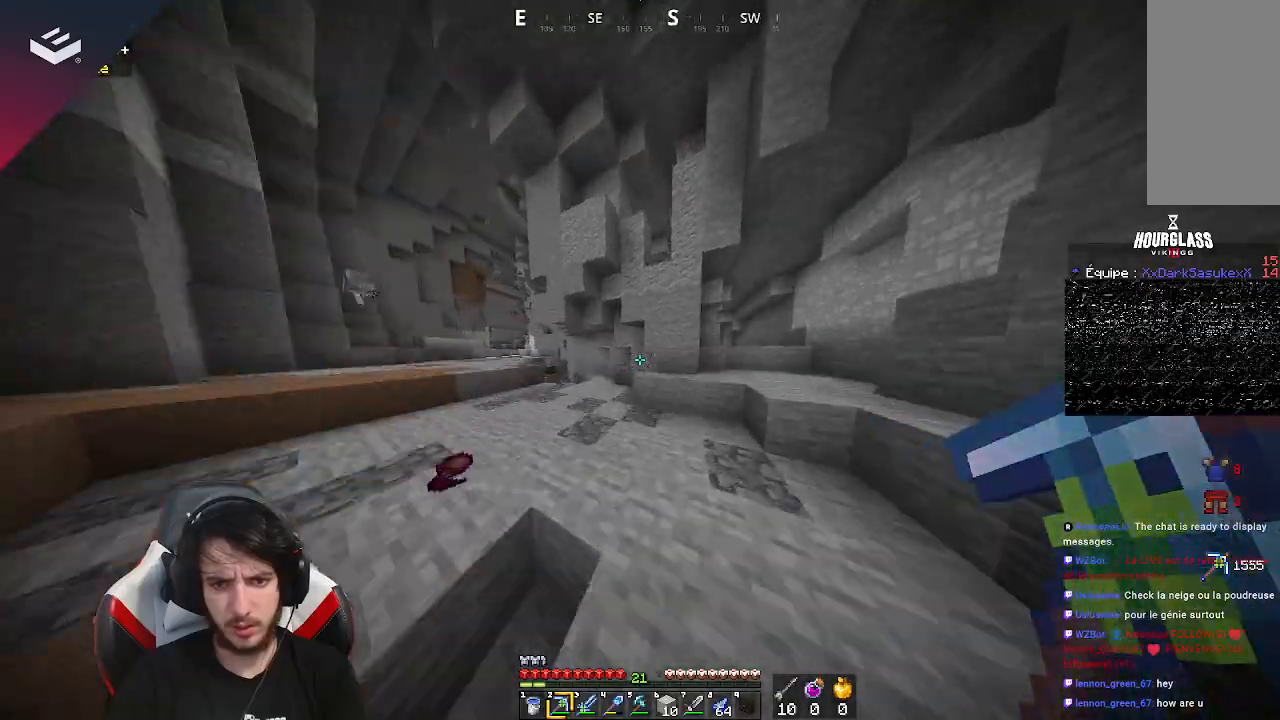
{"keys": ["d", "space", "w"], "mouse": [], "events": [[33, "space", "up"], [433, "space", "down"]]}
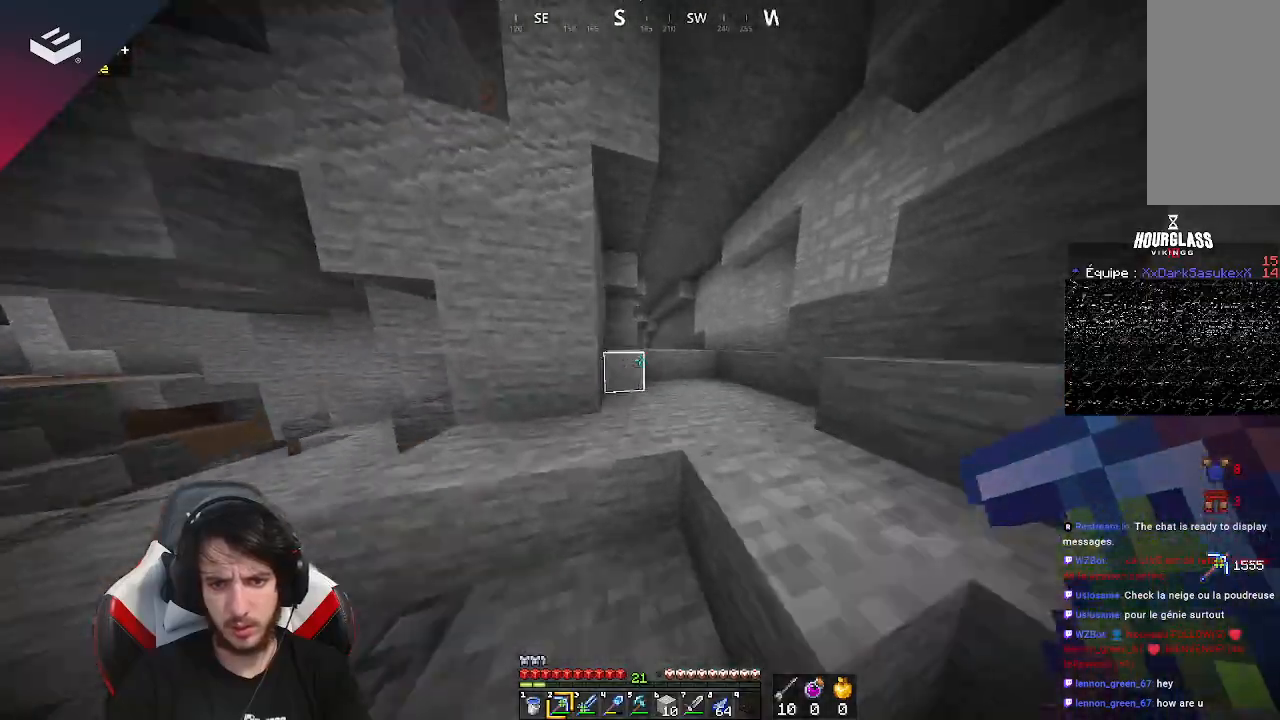
{"keys": ["w"], "mouse": [], "events": [[200, "space", "up"], [467, "d", "up"]]}
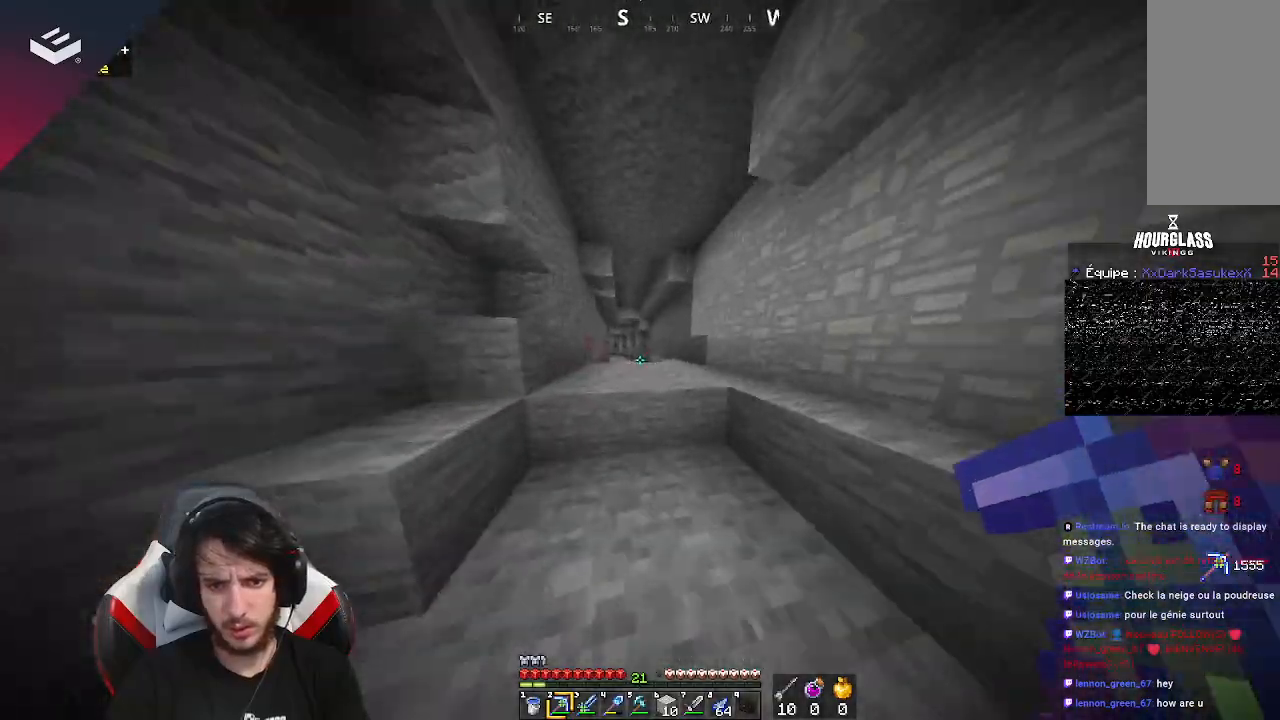
{"keys": ["w"], "mouse": [], "events": [[67, "space", "down"], [300, "space", "up"]]}
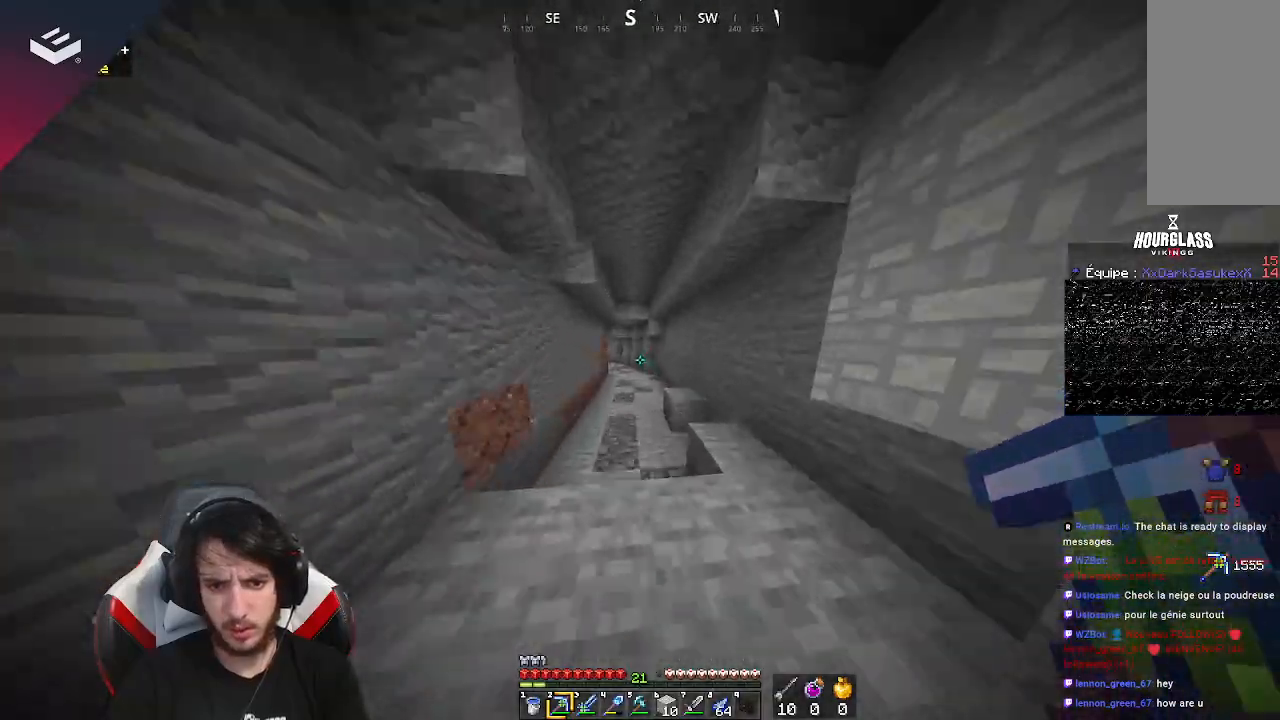
{"keys": ["w"], "mouse": [], "events": []}
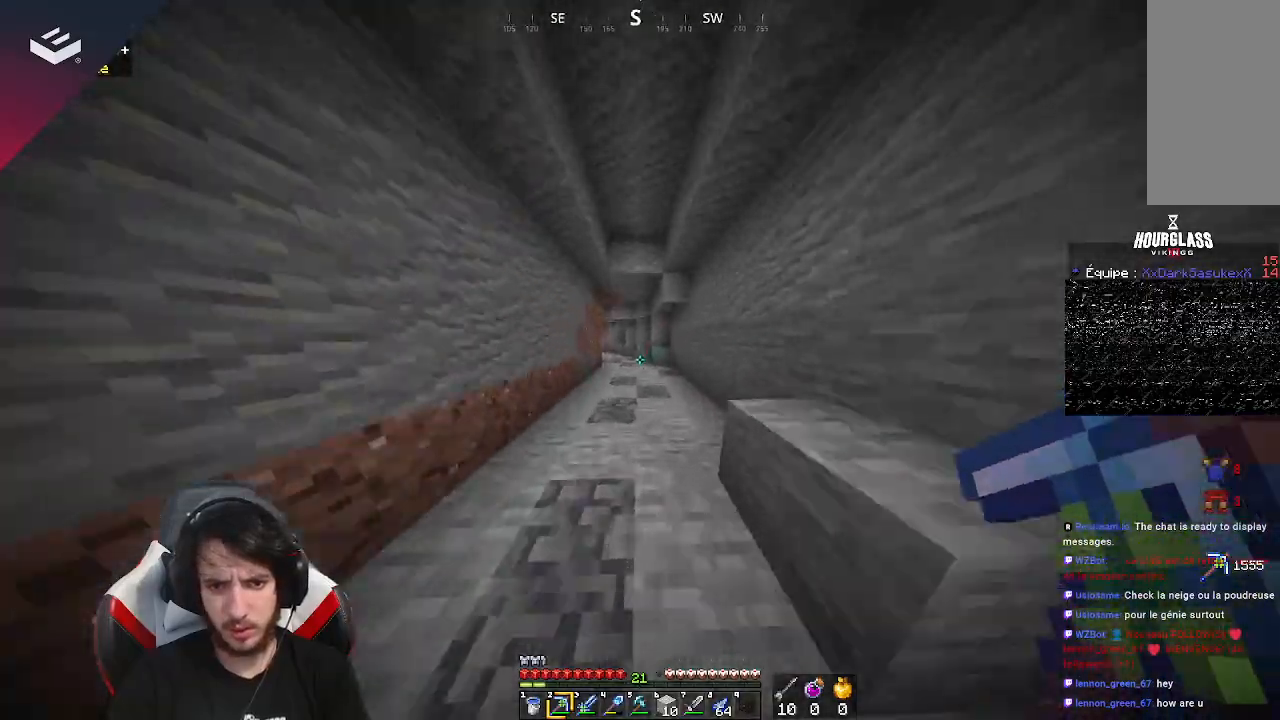
{"keys": ["d", "w"], "mouse": [], "events": [[333, "d", "down"]]}
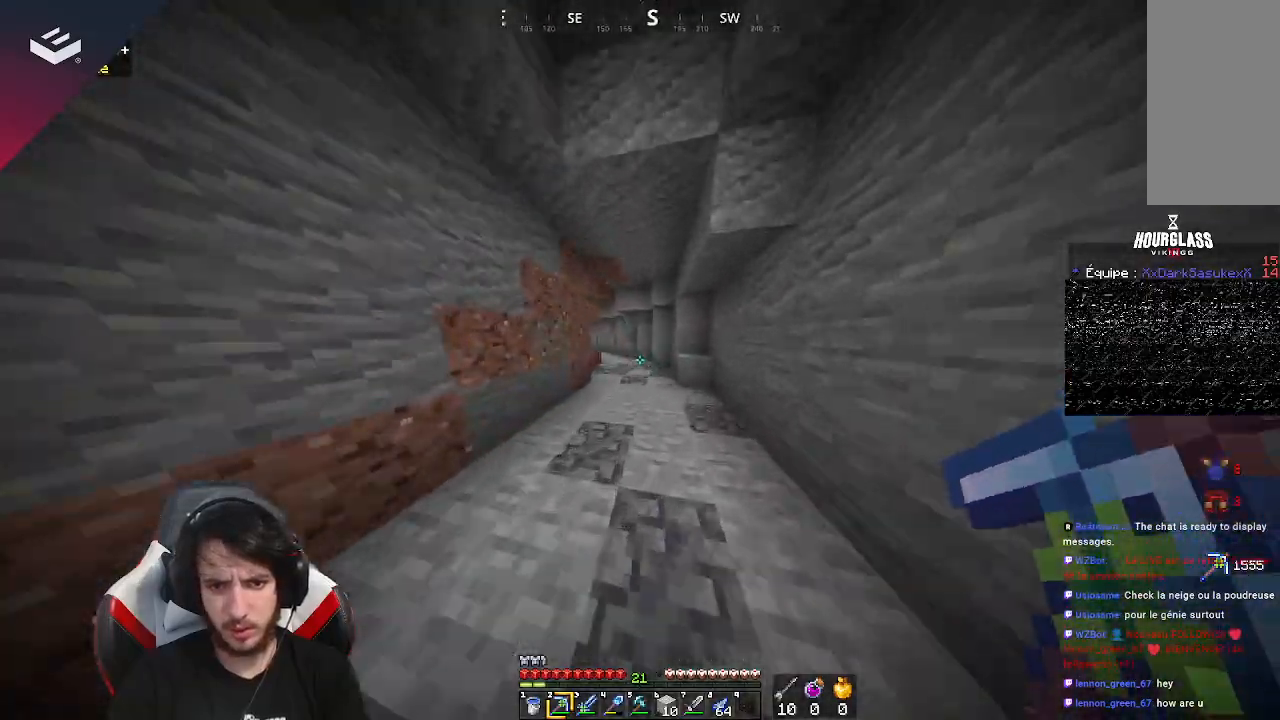
{"keys": ["d", "w"], "mouse": [], "events": [[33, "d", "up"], [333, "d", "down"]]}
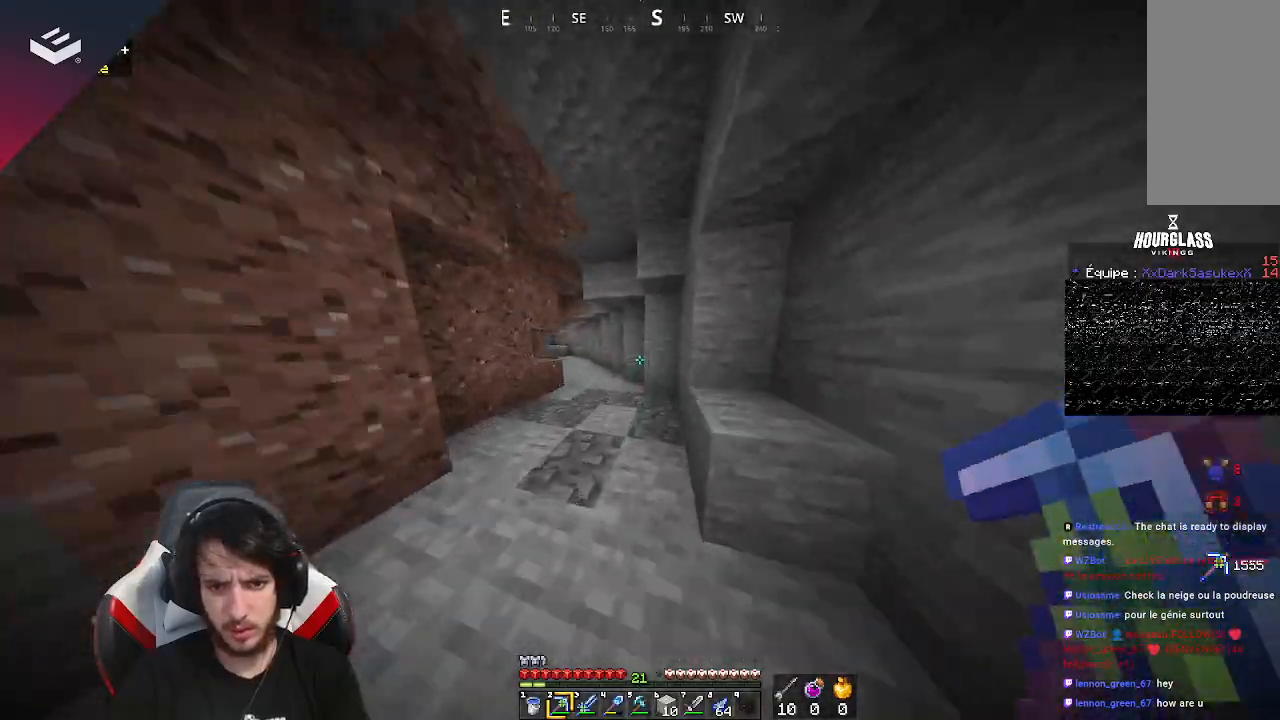
{"keys": ["a", "w"], "mouse": [], "events": [[67, "d", "up"], [300, "a", "down"]]}
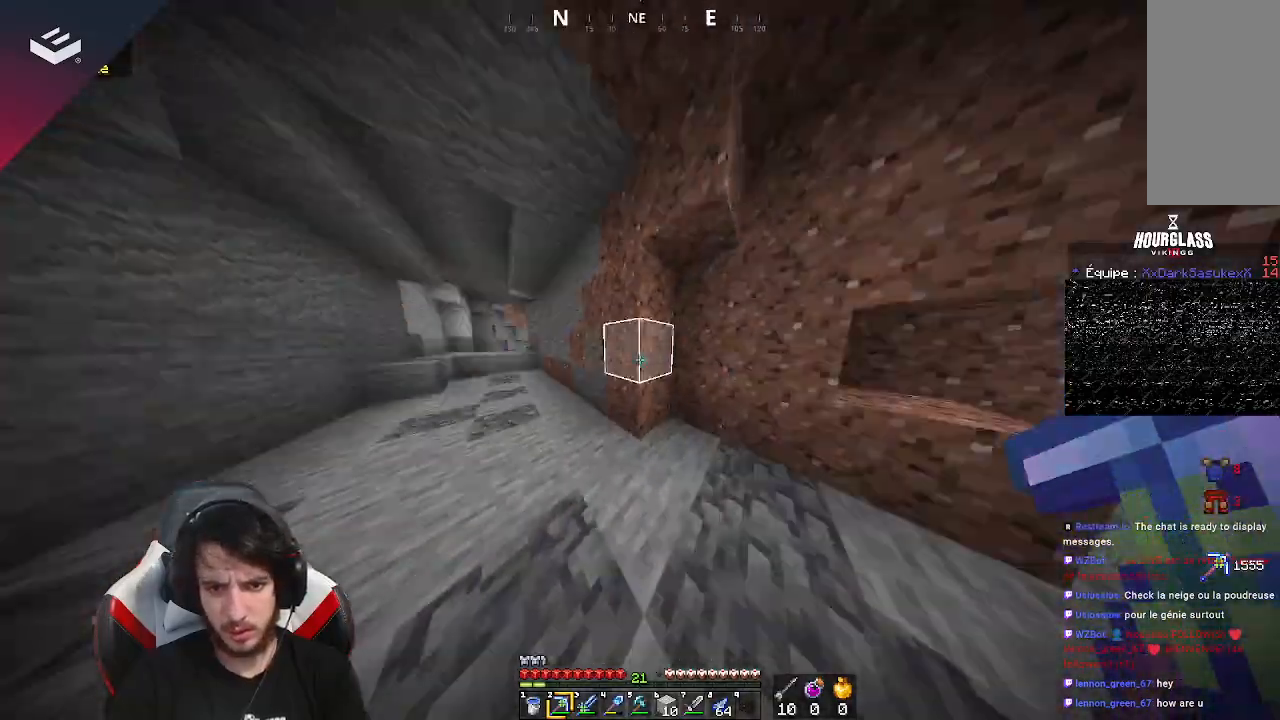
{"keys": ["w"], "mouse": [], "events": [[467, "a", "up"]]}
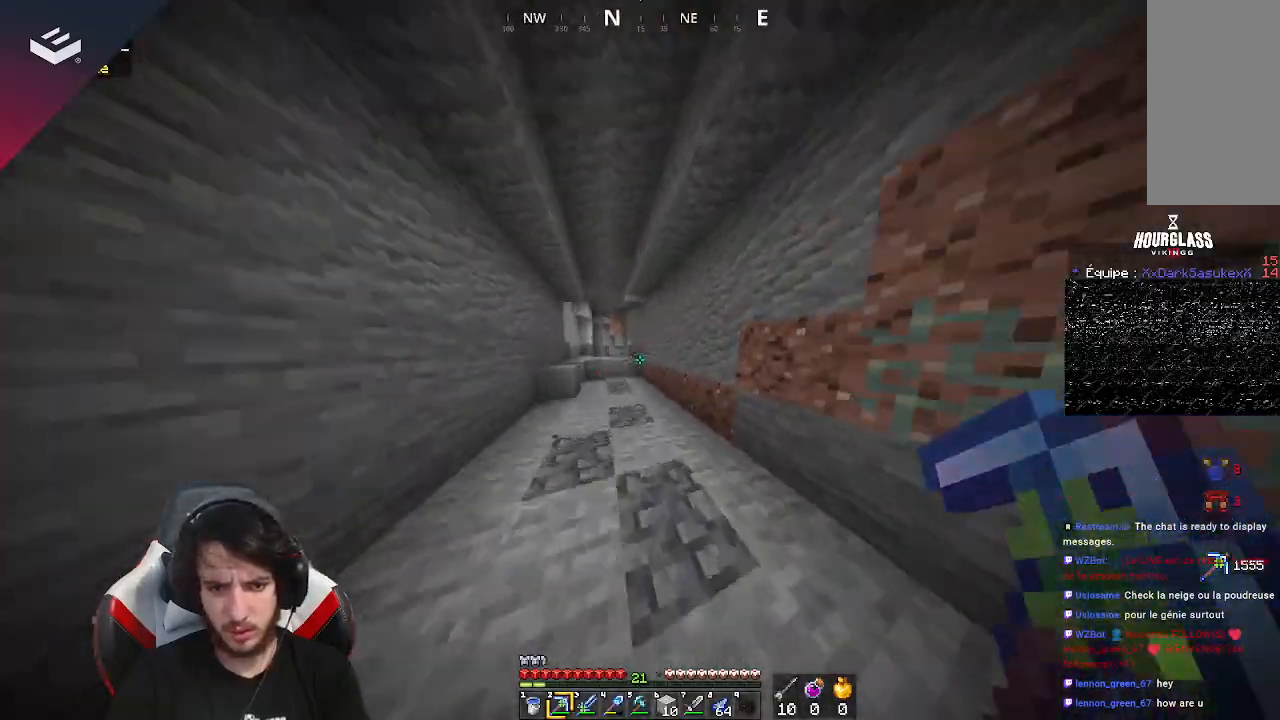
{"keys": ["w"], "mouse": [], "events": []}
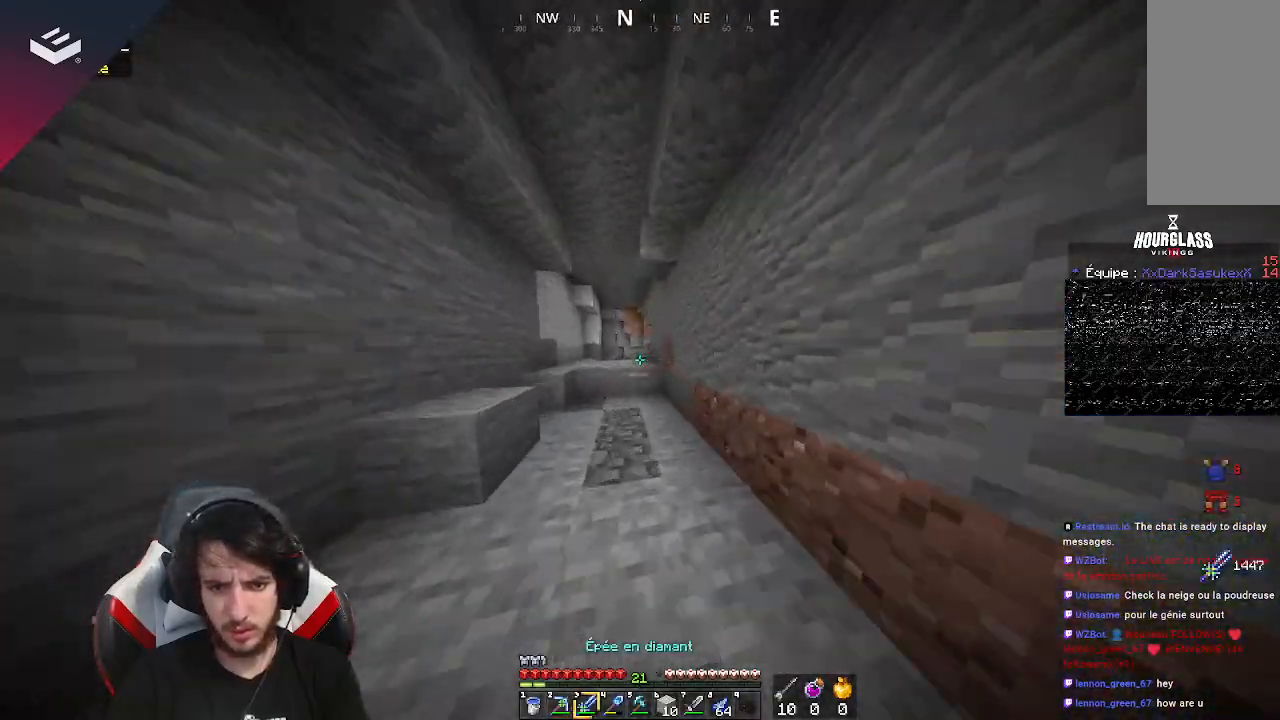
{"keys": ["w"], "mouse": [], "events": [[133, "a", "down"], [267, "a", "up"], [267, "space", "down"], [500, "space", "up"]]}
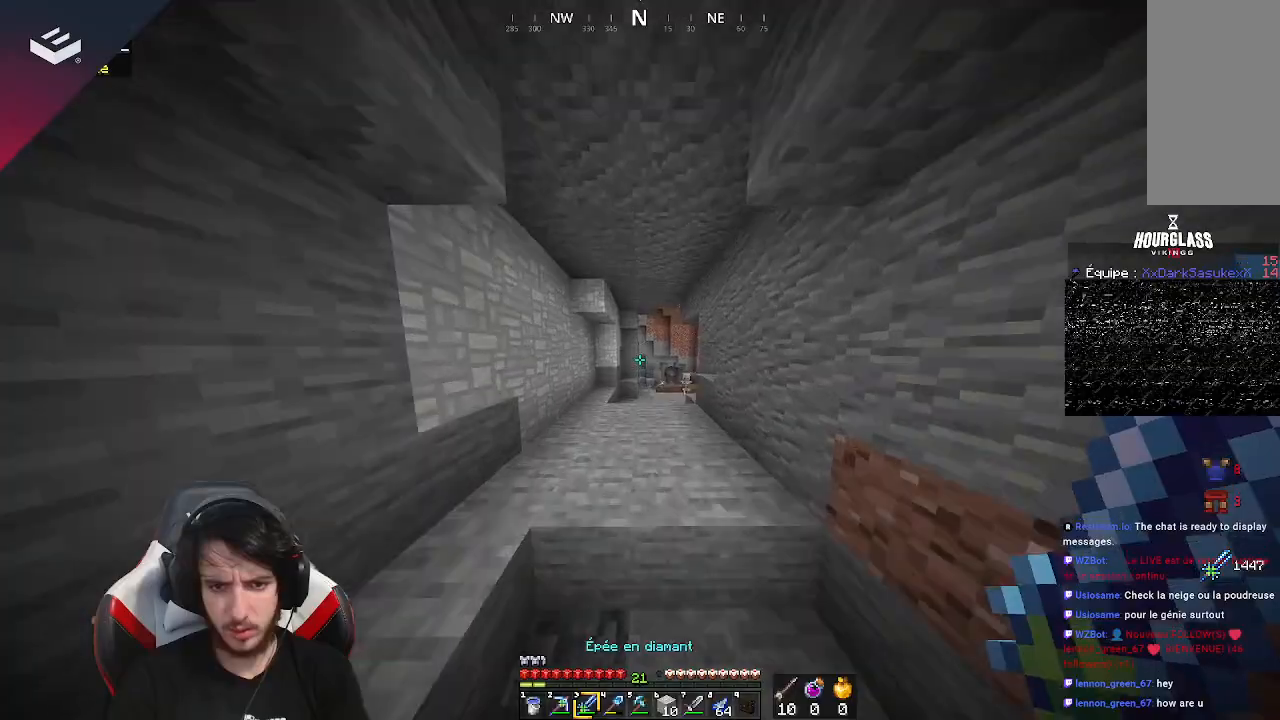
{"keys": ["w"], "mouse": [], "events": []}
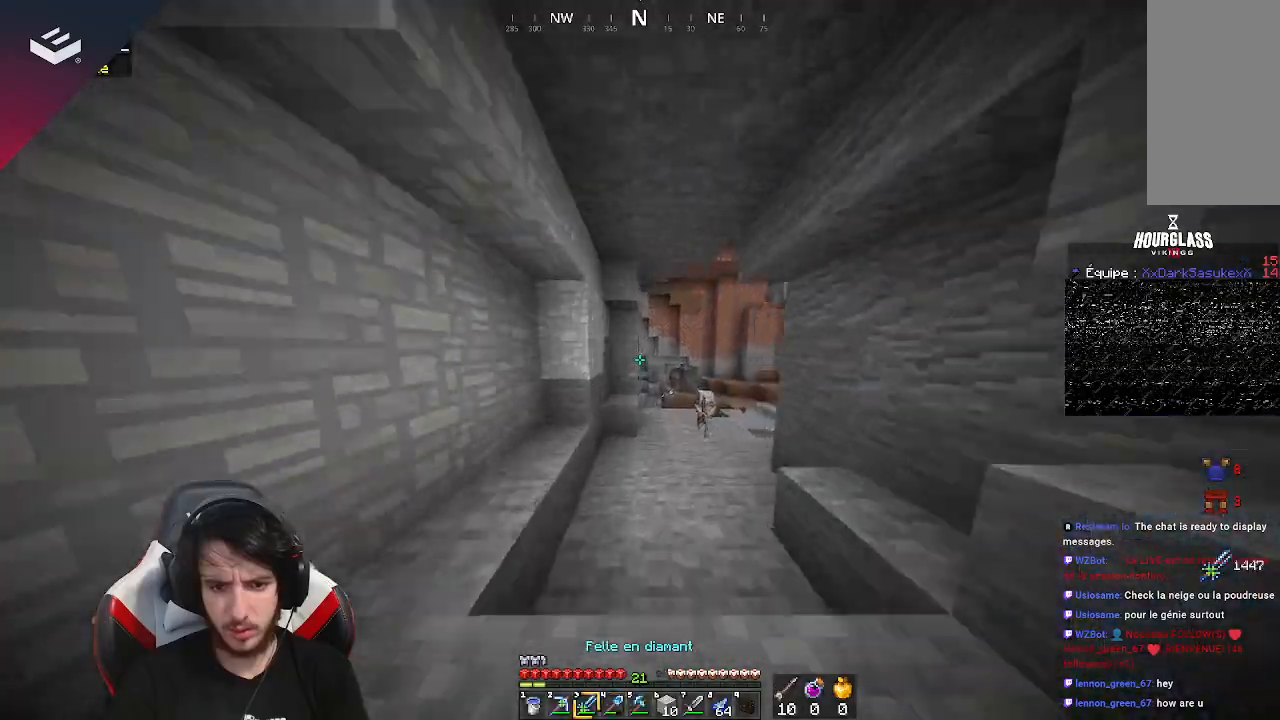
{"keys": ["d", "w"], "mouse": [], "events": [[167, "space", "down"], [333, "d", "down"], [400, "space", "up"]]}
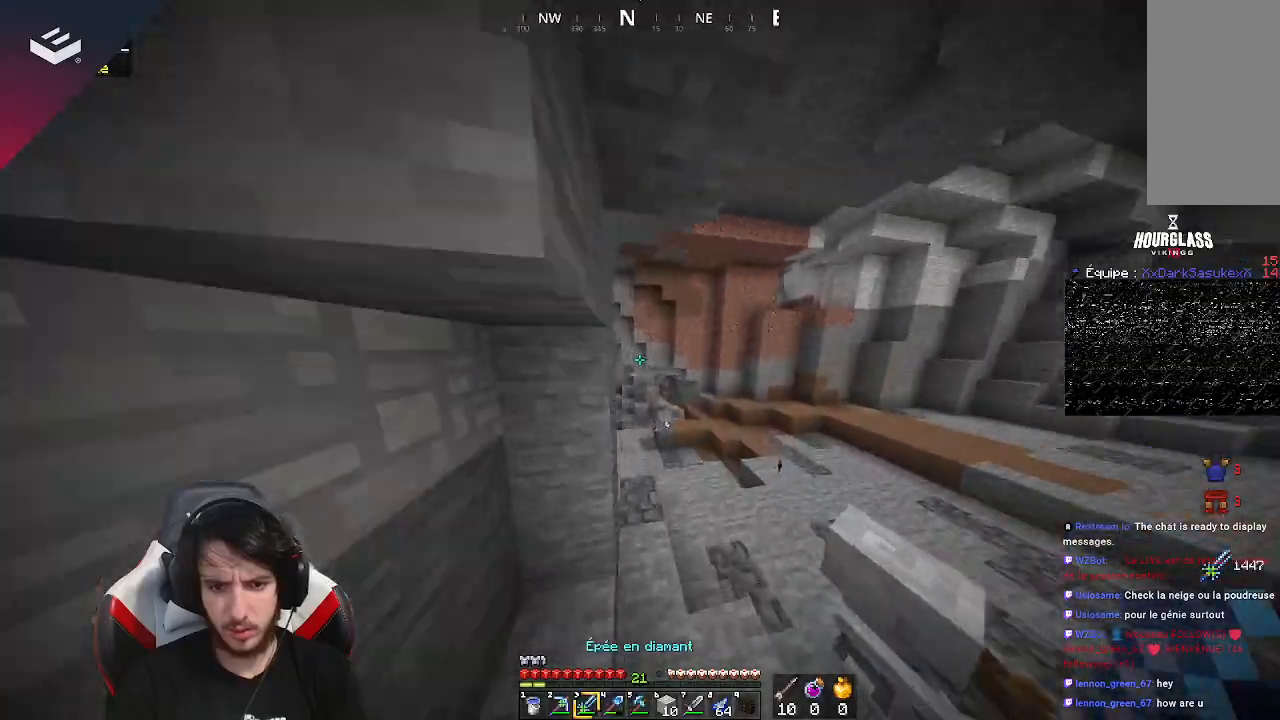
{"keys": ["space", "w"], "mouse": [], "events": [[300, "d", "up"], [467, "space", "down"]]}
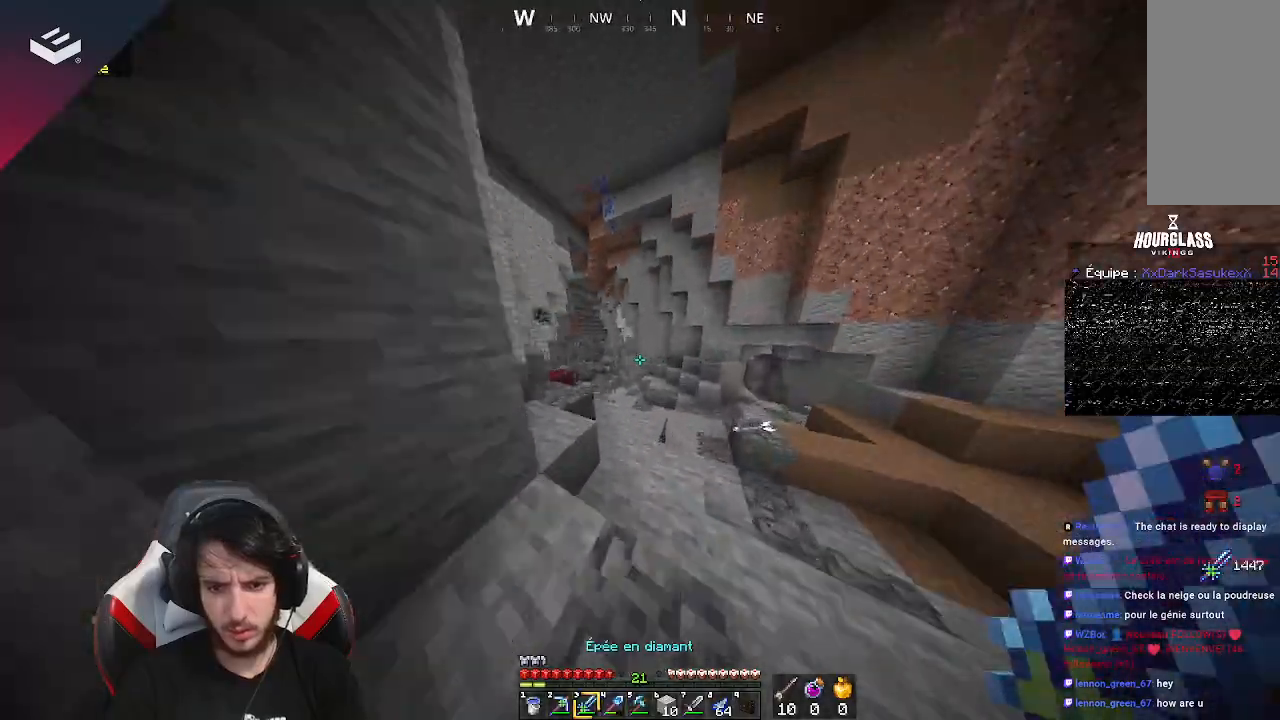
{"keys": ["w"], "mouse": [], "events": [[200, "space", "up"]]}
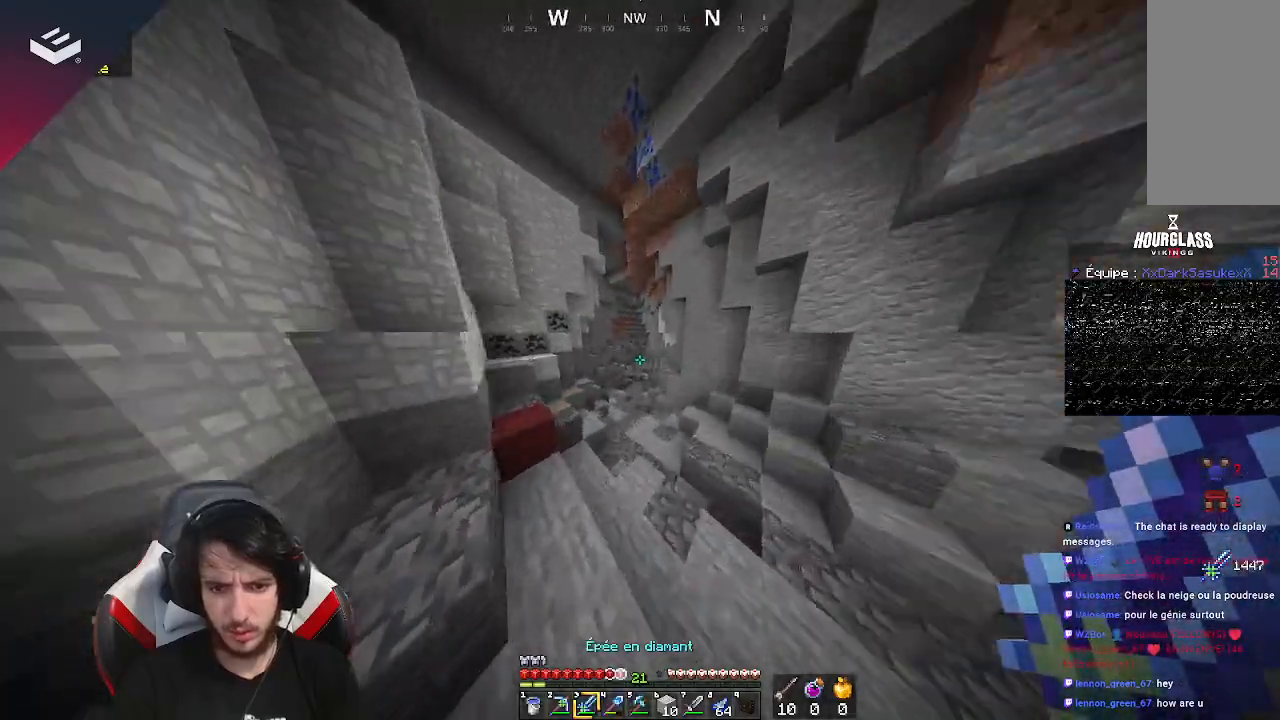
{"keys": ["space", "w"], "mouse": [], "events": [[133, "space", "down"]]}
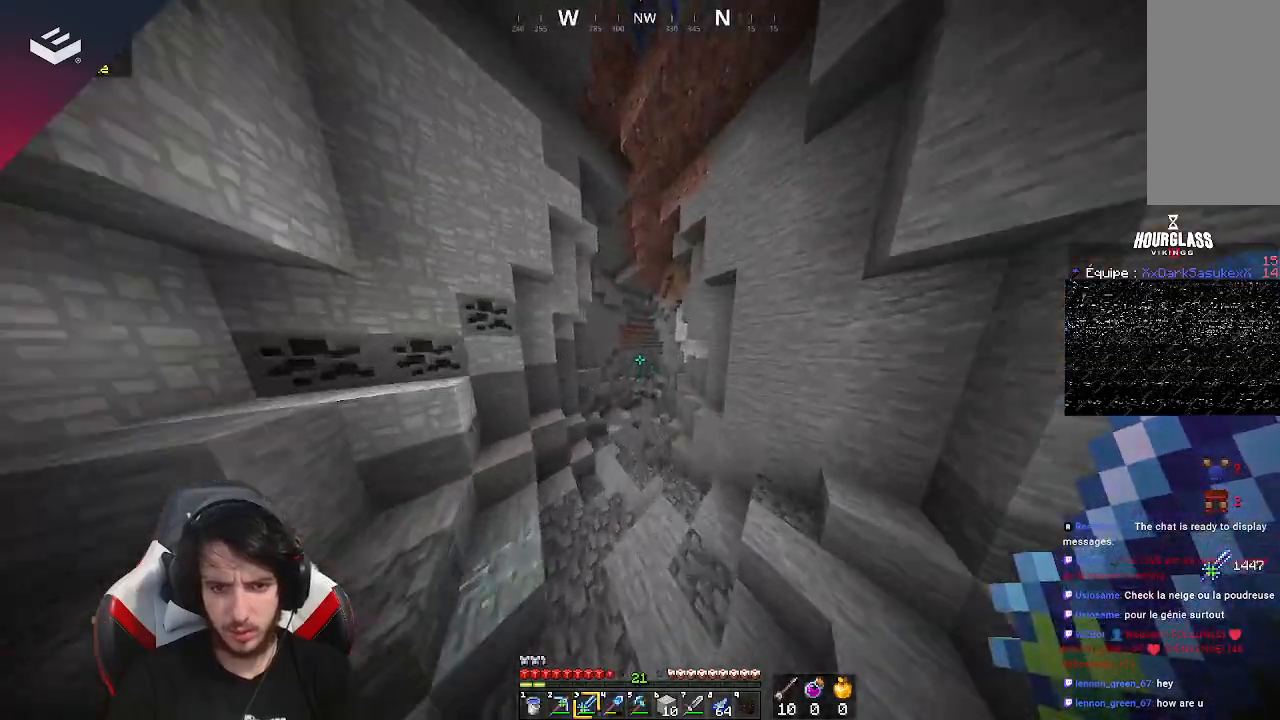
{"keys": ["space", "w"], "mouse": [], "events": [[300, "space", "up"], [400, "space", "down"]]}
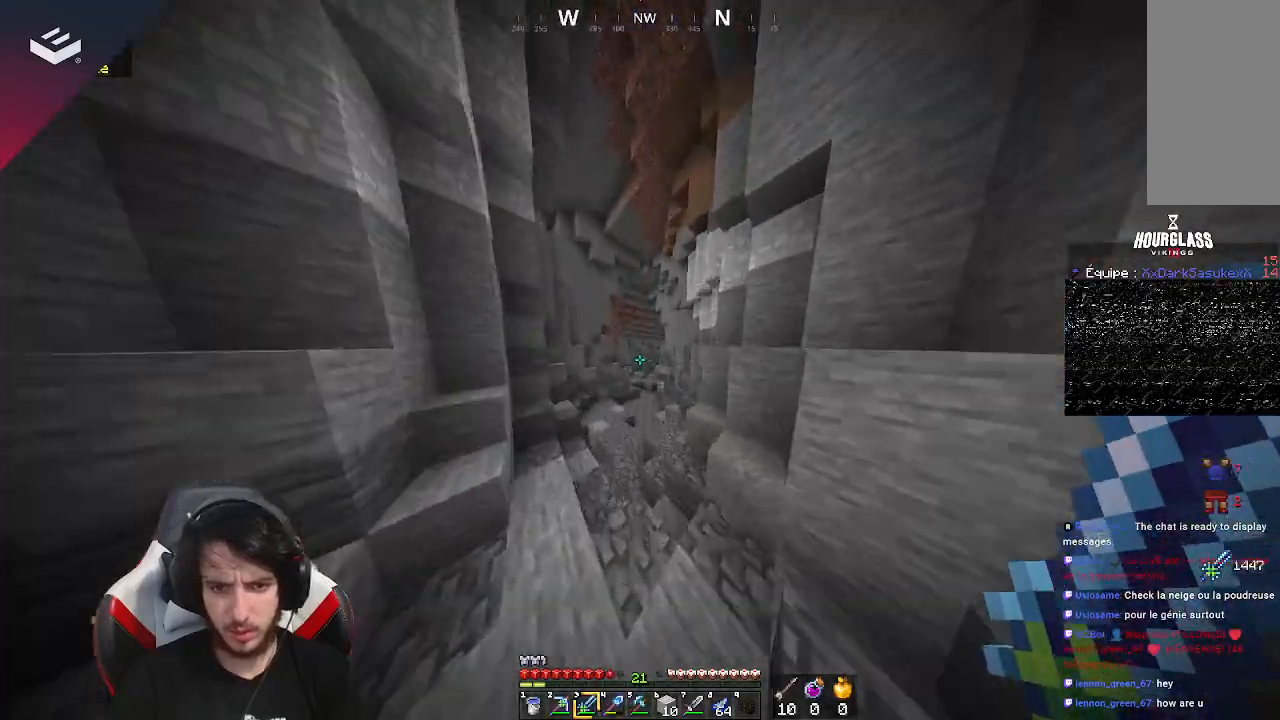
{"keys": ["a", "space", "w"], "mouse": [], "events": [[433, "a", "down"]]}
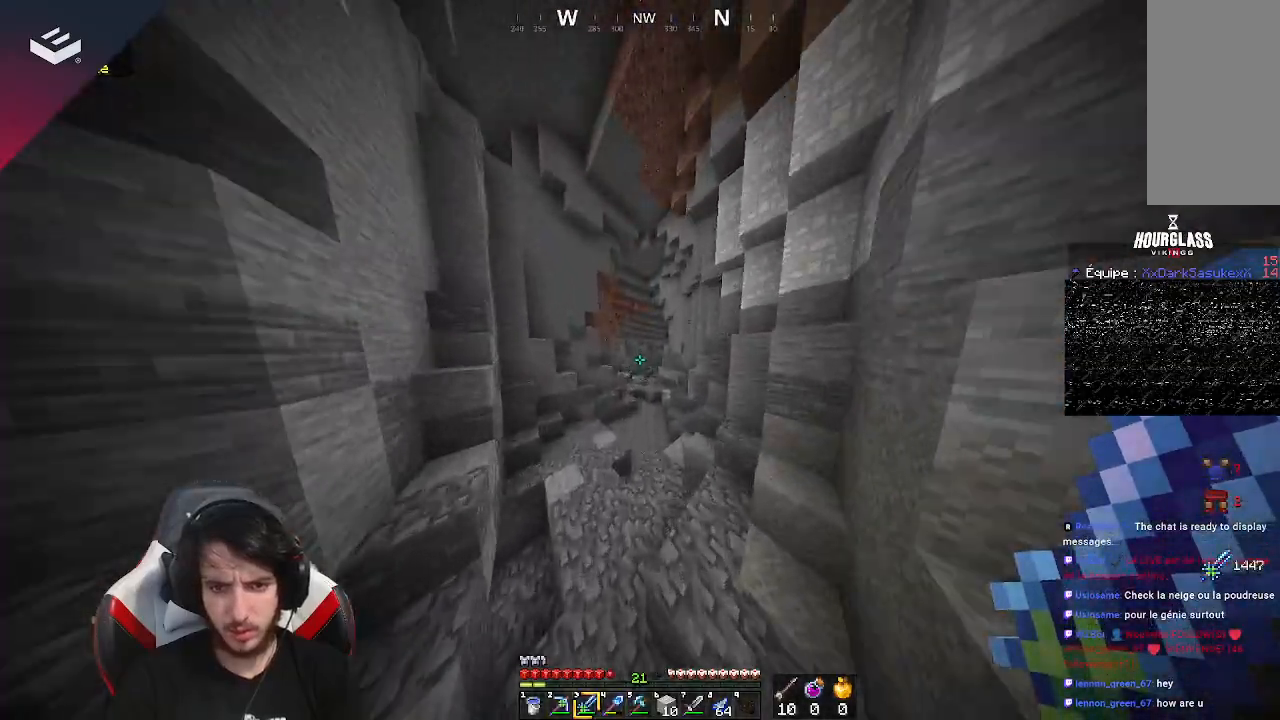
{"keys": ["space", "w"], "mouse": [], "events": [[367, "a", "up"]]}
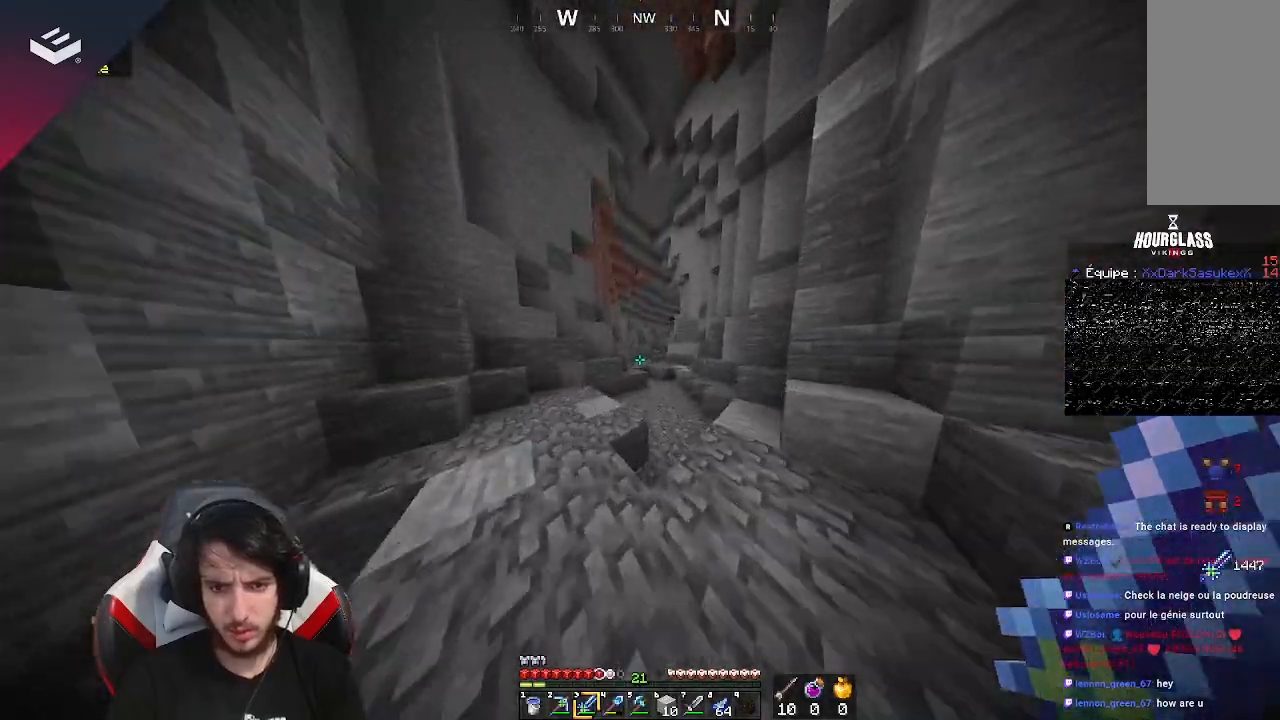
{"keys": ["space", "w"], "mouse": [], "events": [[233, "a", "down"], [400, "a", "up"]]}